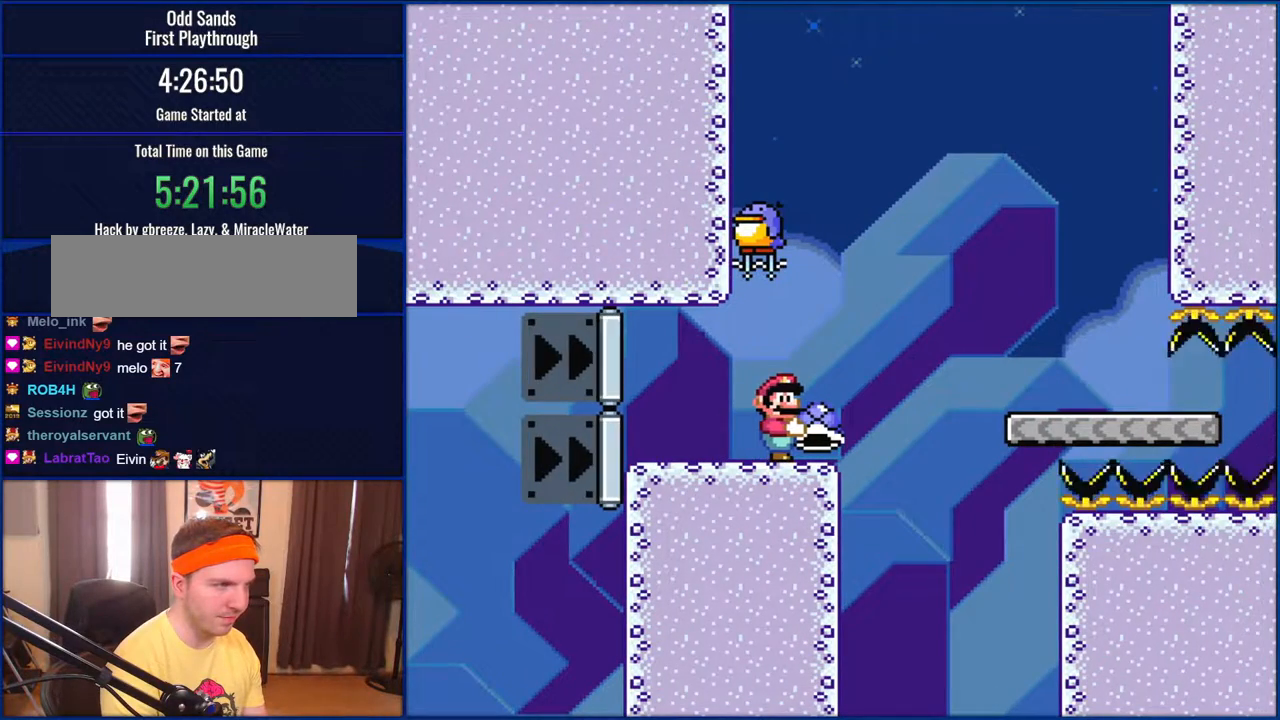
Gameplay with a controller (Nintendo layout); each line is a JSON object with the inputs held at the frame after it. "events" lists button and stick changes between this image and that frame as [ms after this image, input, new state], when the widget could be followed in between. Not read: L1 L3 R1 R3.
{"buttons": ["B", "Y", "DPAD_DOWN"], "events": [[233, "DPAD_DOWN", "down"], [400, "B", "down"]]}
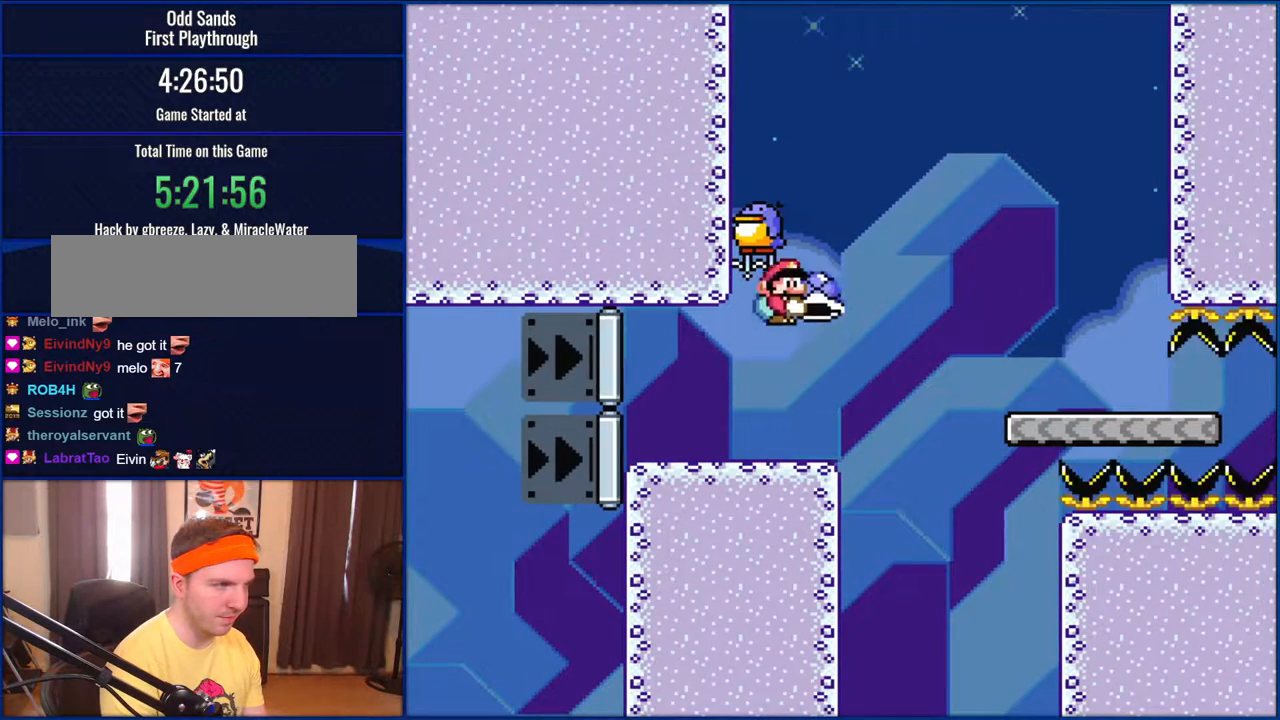
{"buttons": ["B", "Y", "DPAD_DOWN"], "events": [[200, "B", "up"], [450, "B", "down"]]}
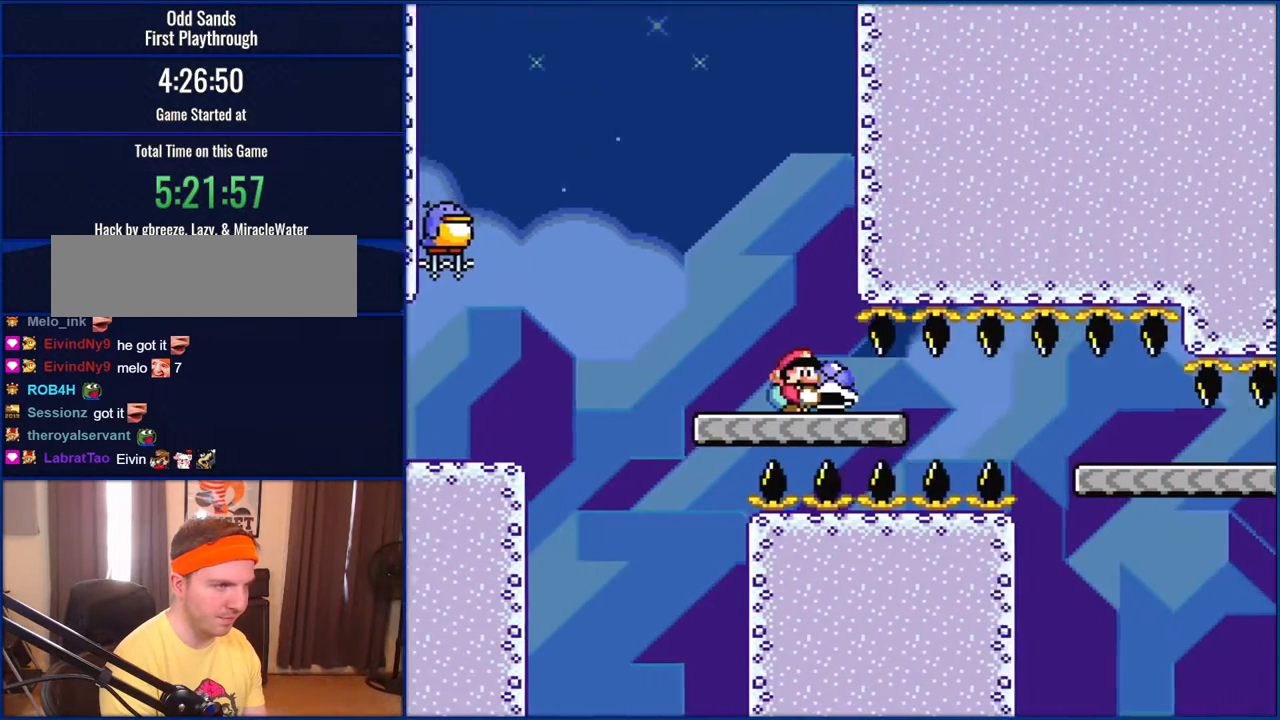
{"buttons": ["B", "Y", "DPAD_DOWN"], "events": []}
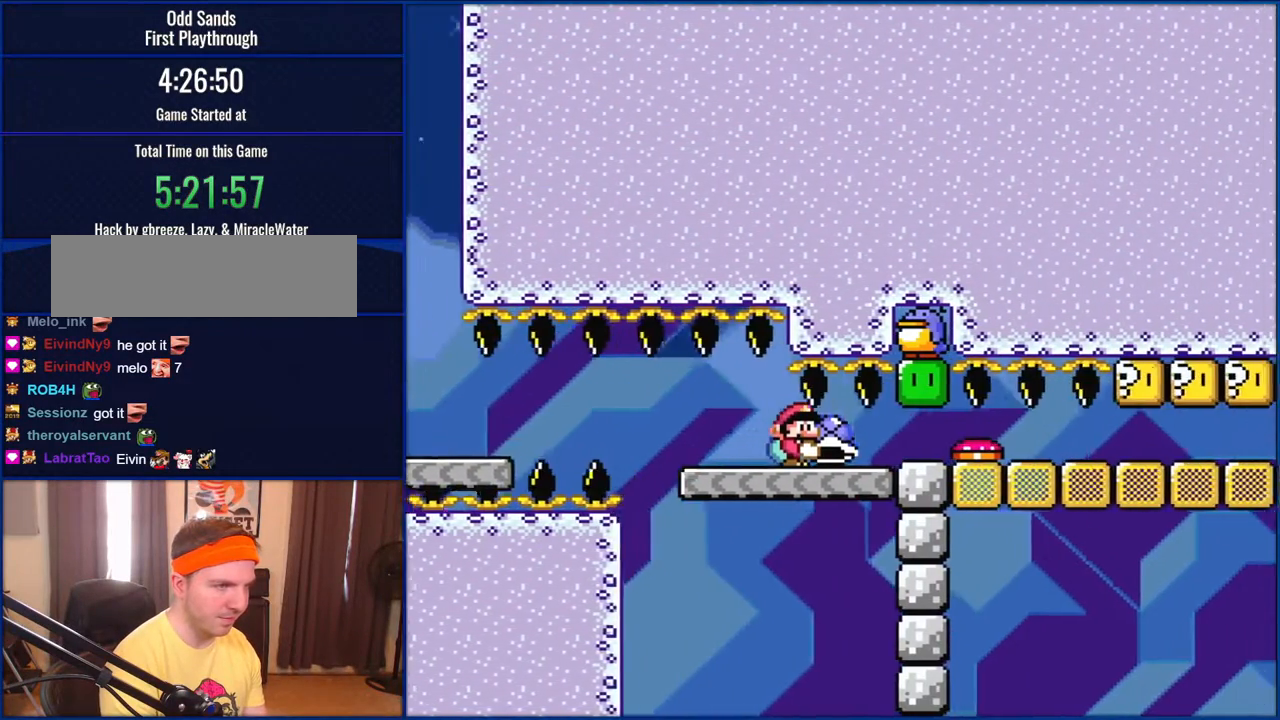
{"buttons": ["Y", "DPAD_DOWN"], "events": [[367, "B", "up"]]}
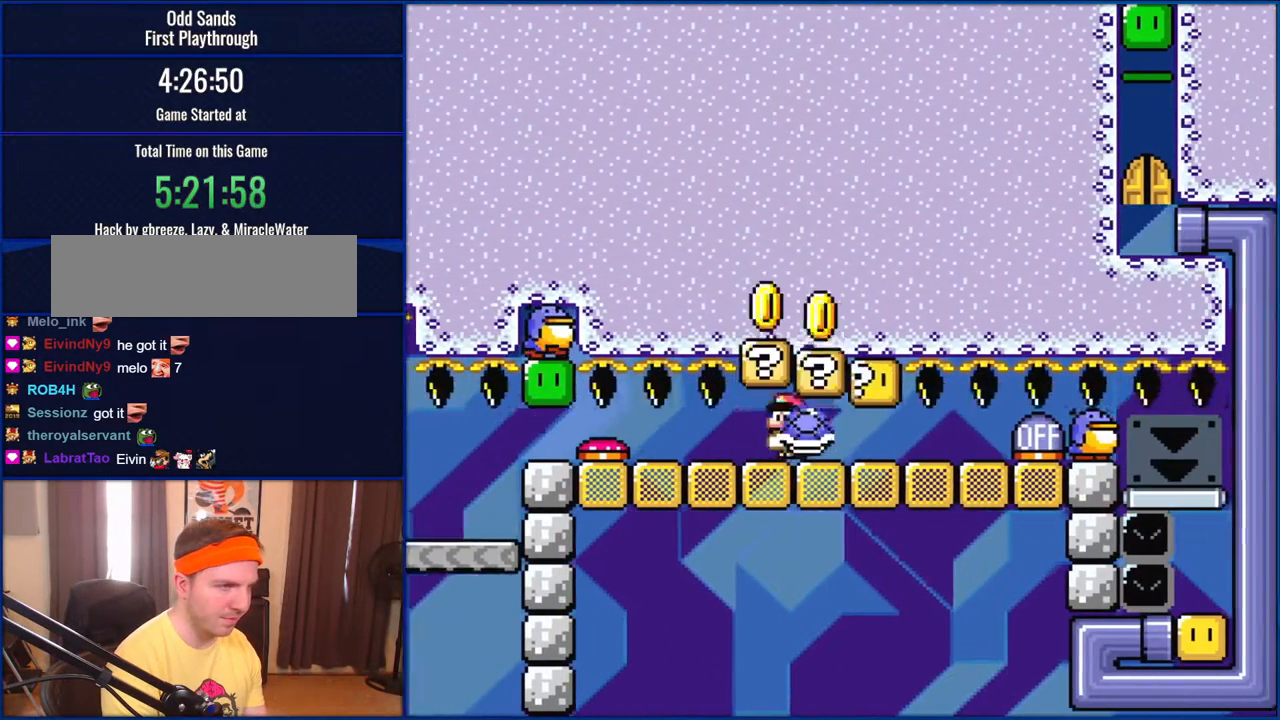
{"buttons": ["Y", "DPAD_DOWN", "DPAD_LEFT"], "events": [[33, "DPAD_LEFT", "down"], [67, "B", "down"], [233, "B", "up"]]}
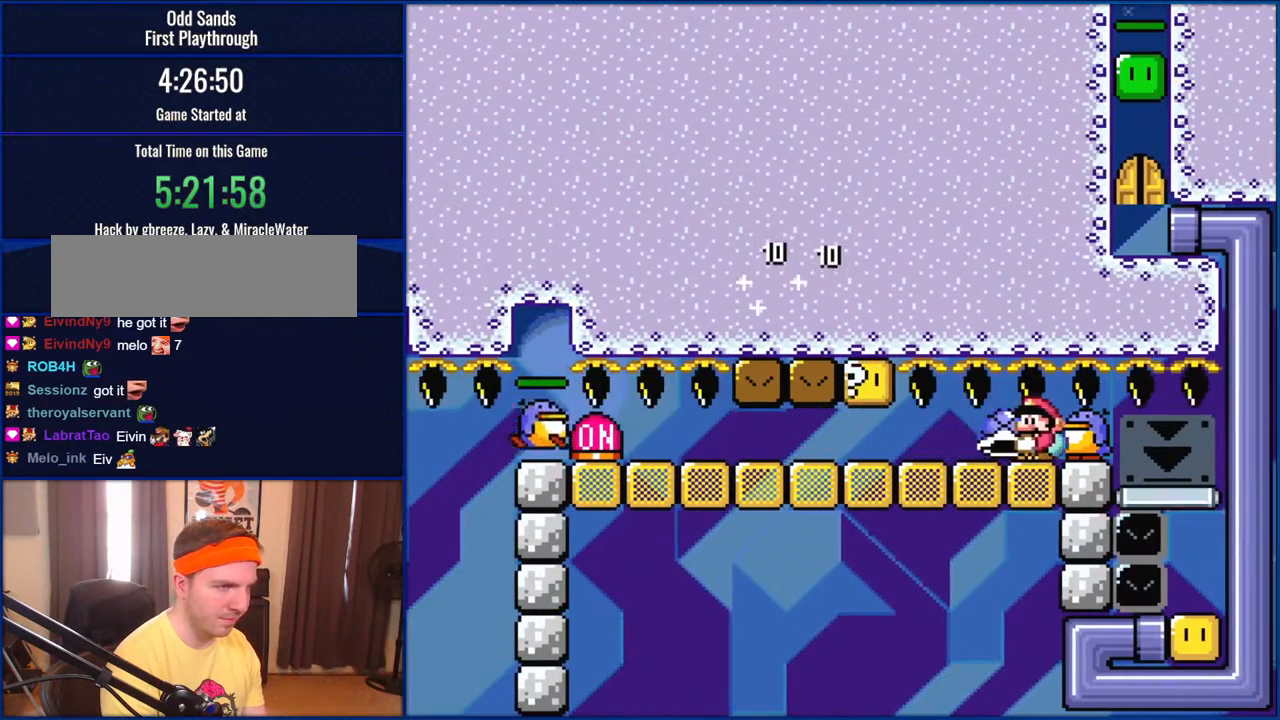
{"buttons": ["B", "Y", "DPAD_DOWN", "DPAD_RIGHT"], "events": [[400, "DPAD_LEFT", "up"], [450, "DPAD_RIGHT", "down"], [467, "B", "down"]]}
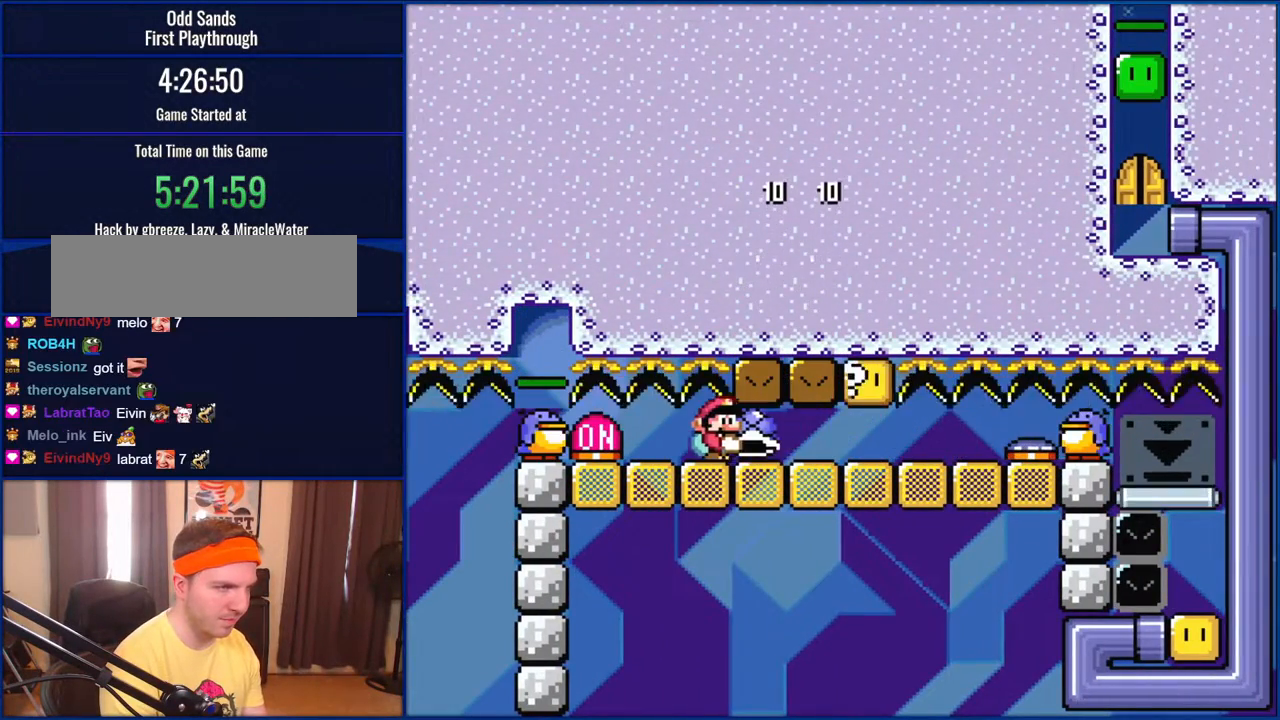
{"buttons": ["Y", "DPAD_DOWN", "DPAD_RIGHT"], "events": [[100, "B", "up"]]}
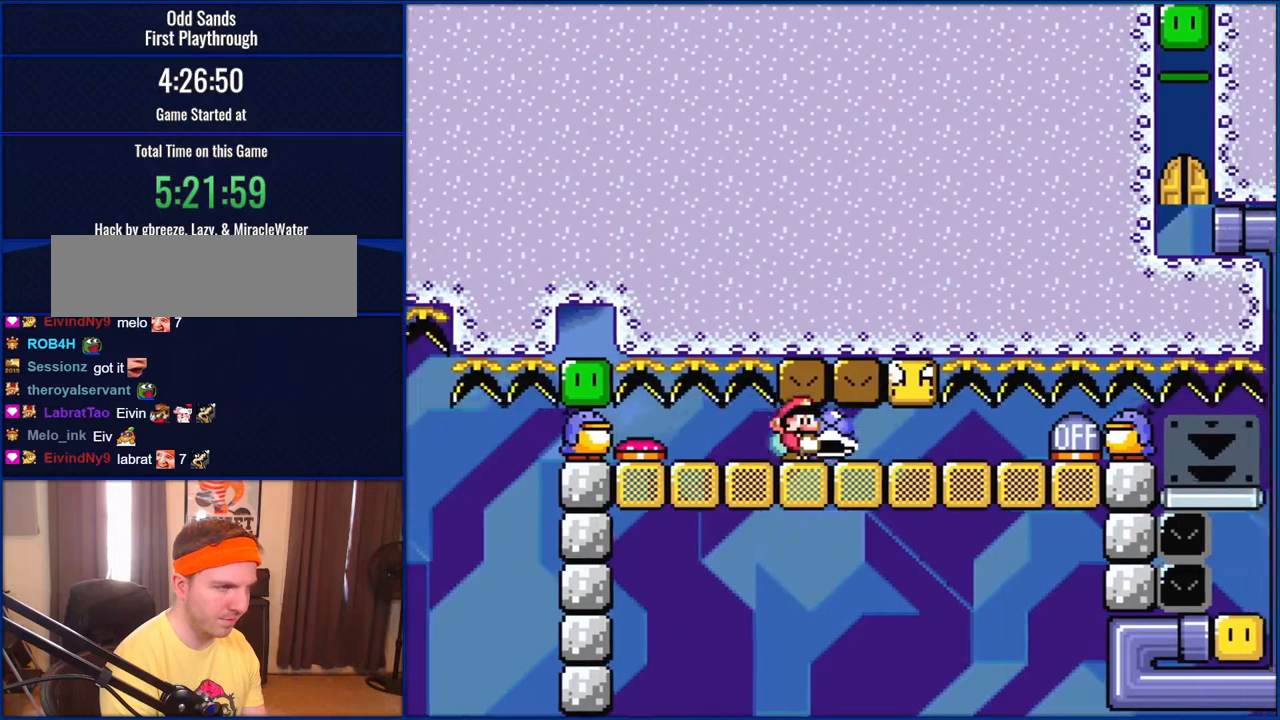
{"buttons": ["Y", "DPAD_DOWN"], "events": [[150, "DPAD_RIGHT", "up"], [167, "B", "down"], [167, "DPAD_LEFT", "down"], [300, "B", "up"], [333, "DPAD_LEFT", "up"]]}
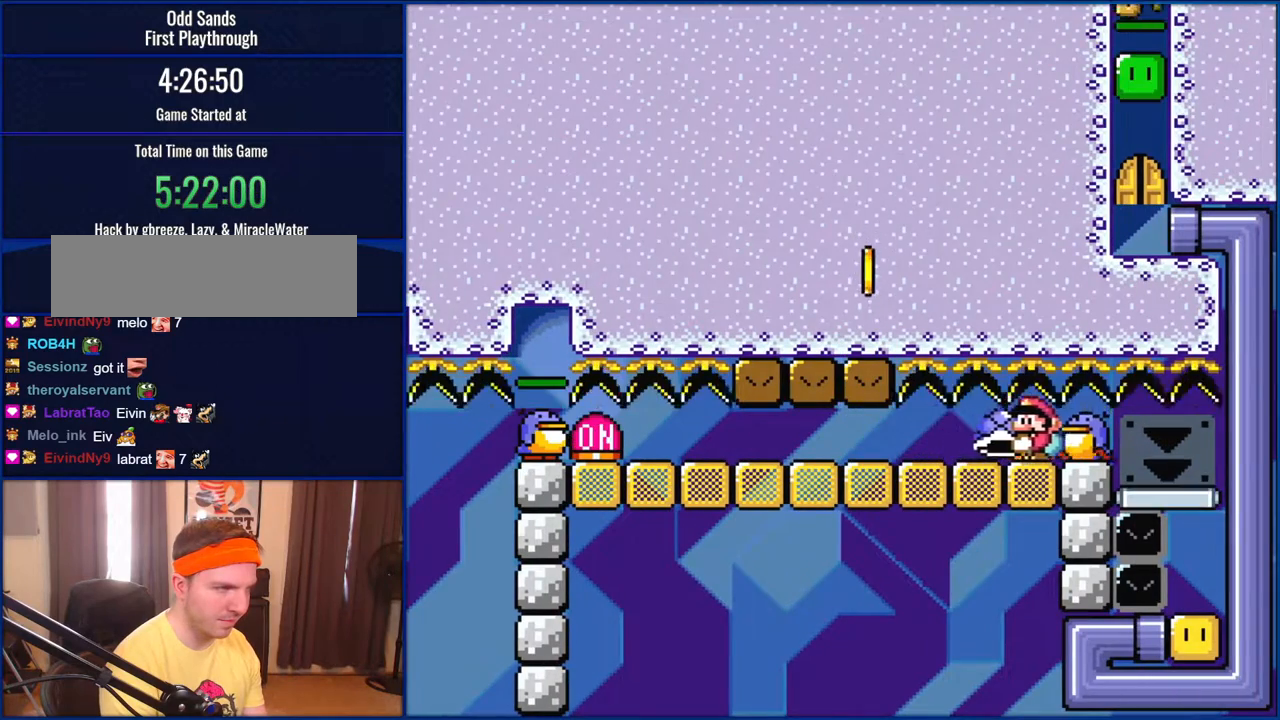
{"buttons": ["Y", "DPAD_DOWN", "DPAD_RIGHT"], "events": [[350, "DPAD_RIGHT", "down"], [383, "B", "down"], [500, "B", "up"]]}
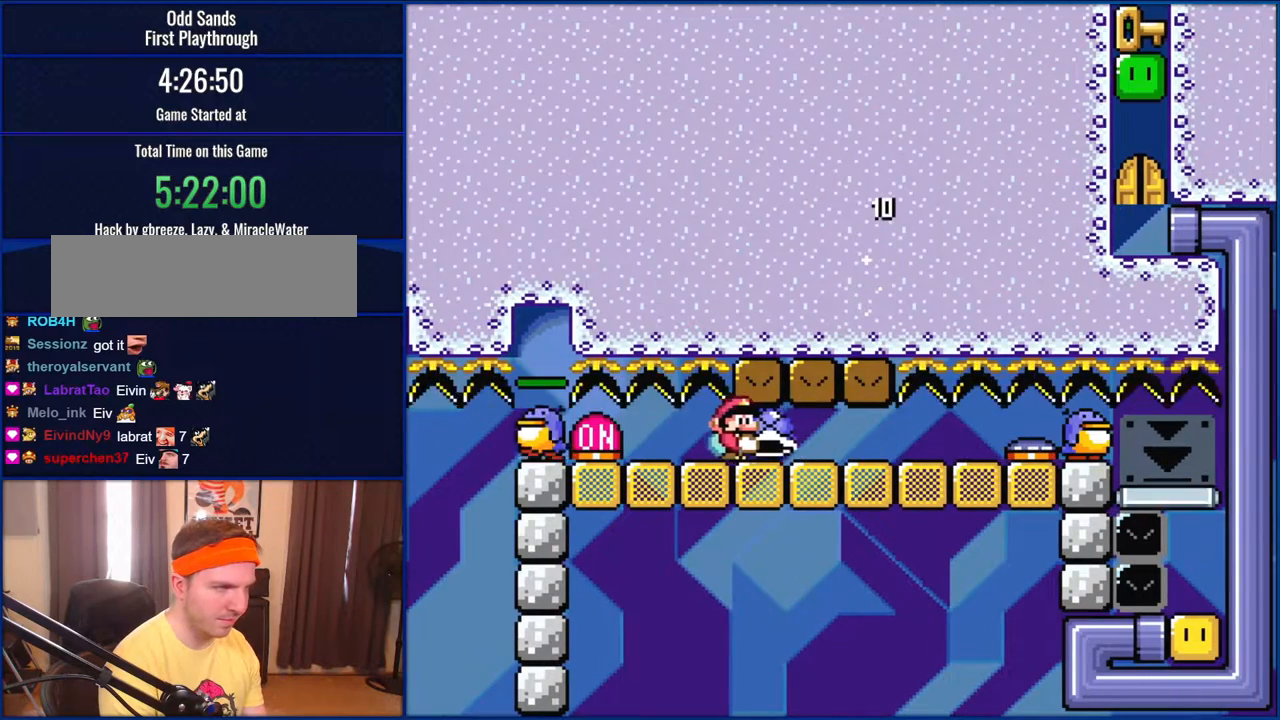
{"buttons": ["Y", "DPAD_DOWN", "DPAD_RIGHT"], "events": []}
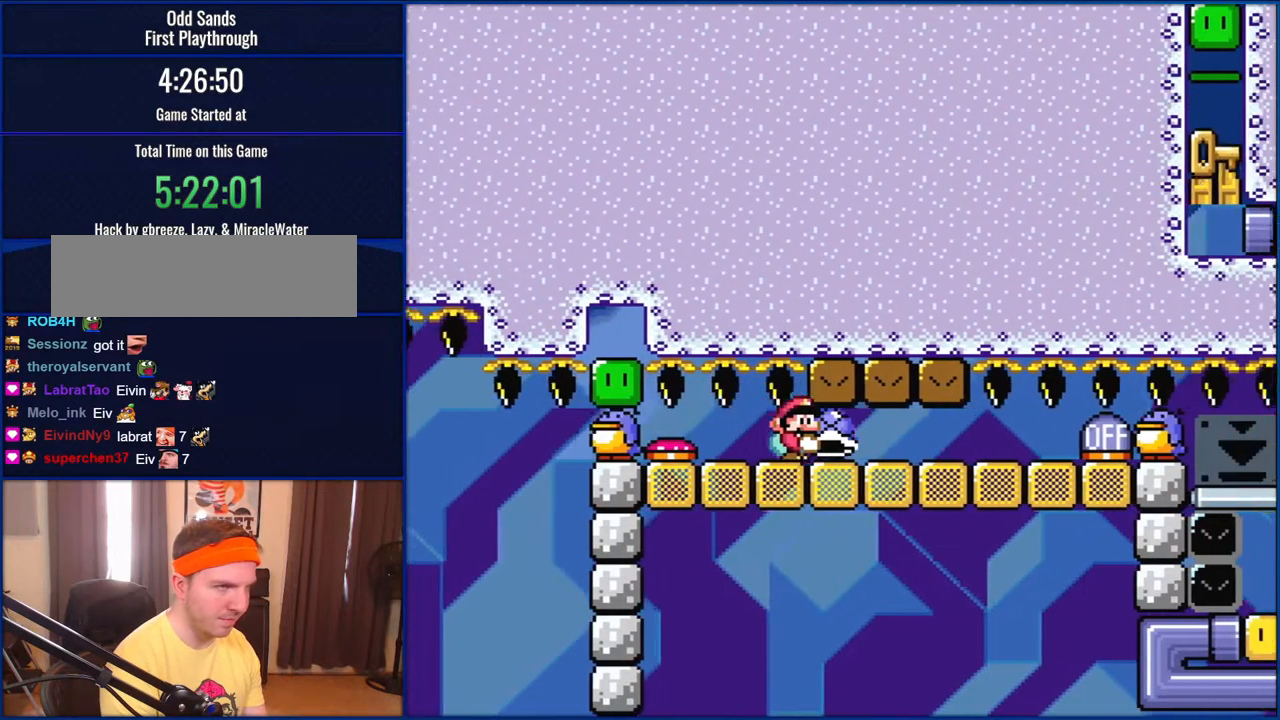
{"buttons": ["Y", "DPAD_DOWN", "DPAD_RIGHT"], "events": []}
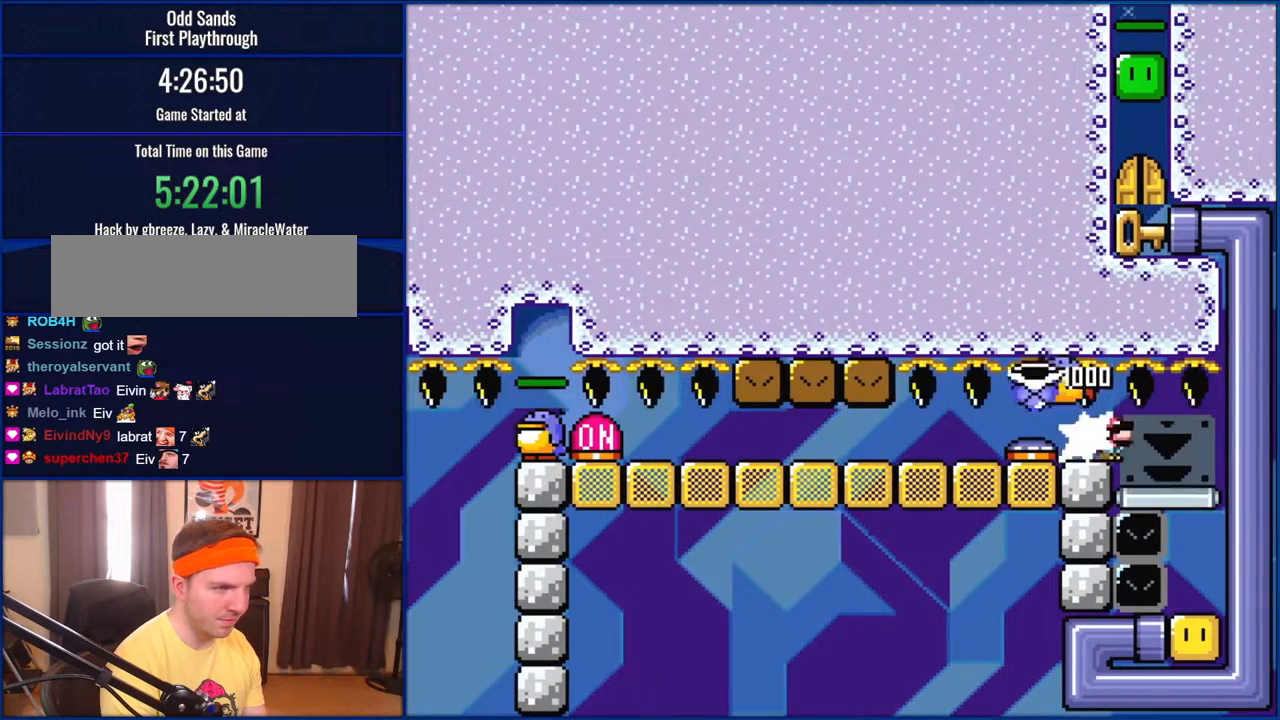
{"buttons": ["A", "DPAD_RIGHT"], "events": [[433, "Y", "up"], [500, "A", "down"], [500, "DPAD_DOWN", "up"]]}
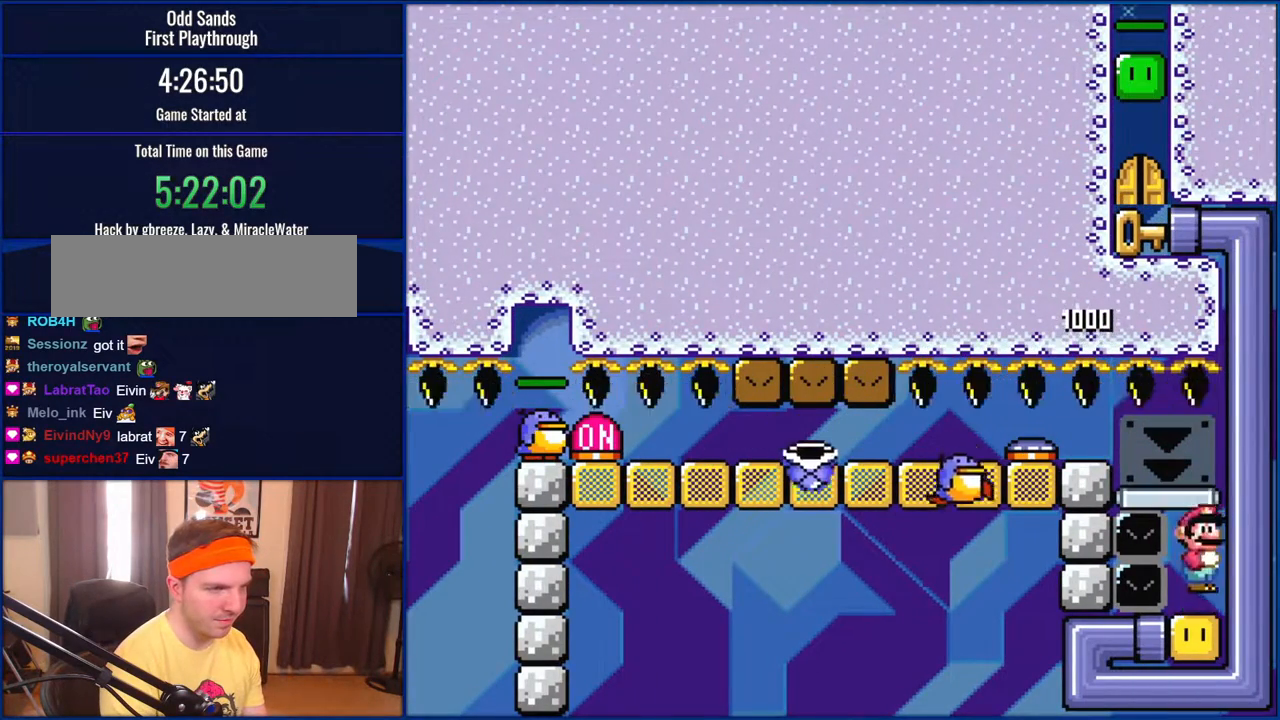
{"buttons": ["X"], "events": [[33, "X", "down"], [67, "DPAD_RIGHT", "up"], [117, "A", "up"]]}
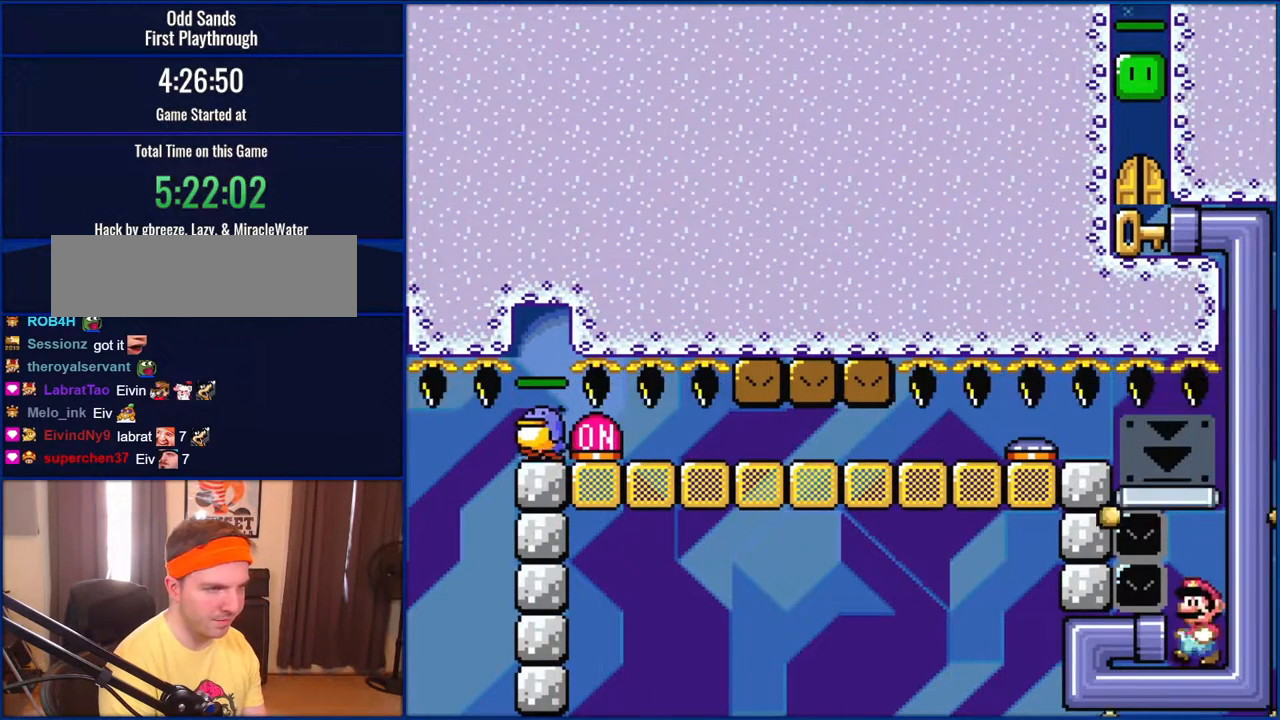
{"buttons": ["X"], "events": [[33, "DPAD_LEFT", "down"], [200, "DPAD_DOWN", "down"], [233, "DPAD_LEFT", "up"], [300, "DPAD_RIGHT", "down"], [367, "DPAD_RIGHT", "up"], [417, "DPAD_DOWN", "up"]]}
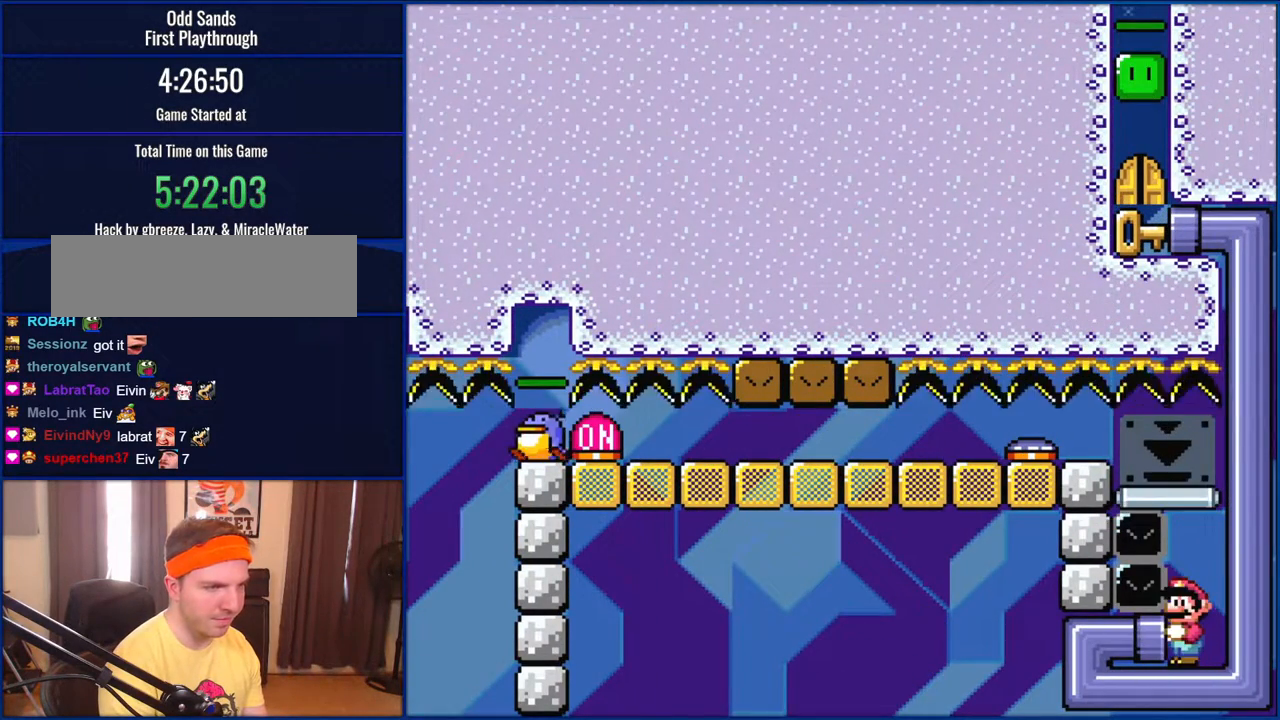
{"buttons": ["X"], "events": [[133, "A", "down"], [233, "DPAD_LEFT", "down"], [267, "A", "up"], [367, "DPAD_LEFT", "up"]]}
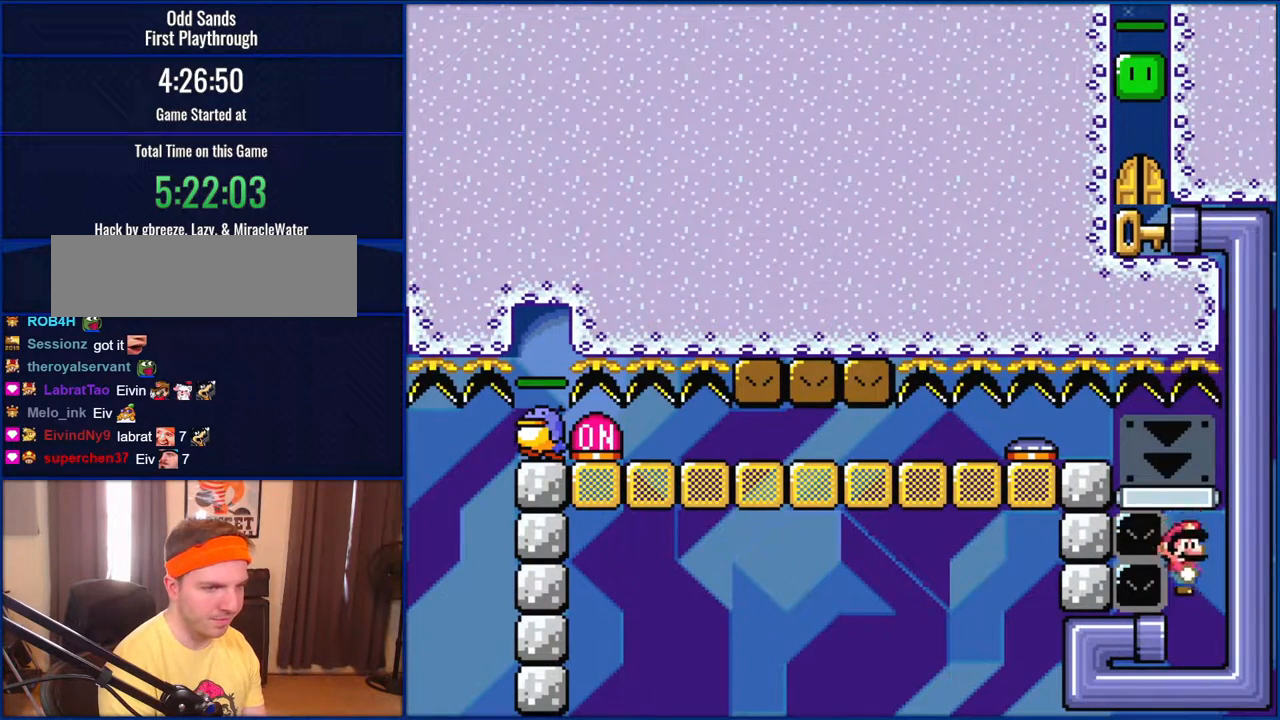
{"buttons": ["X"], "events": []}
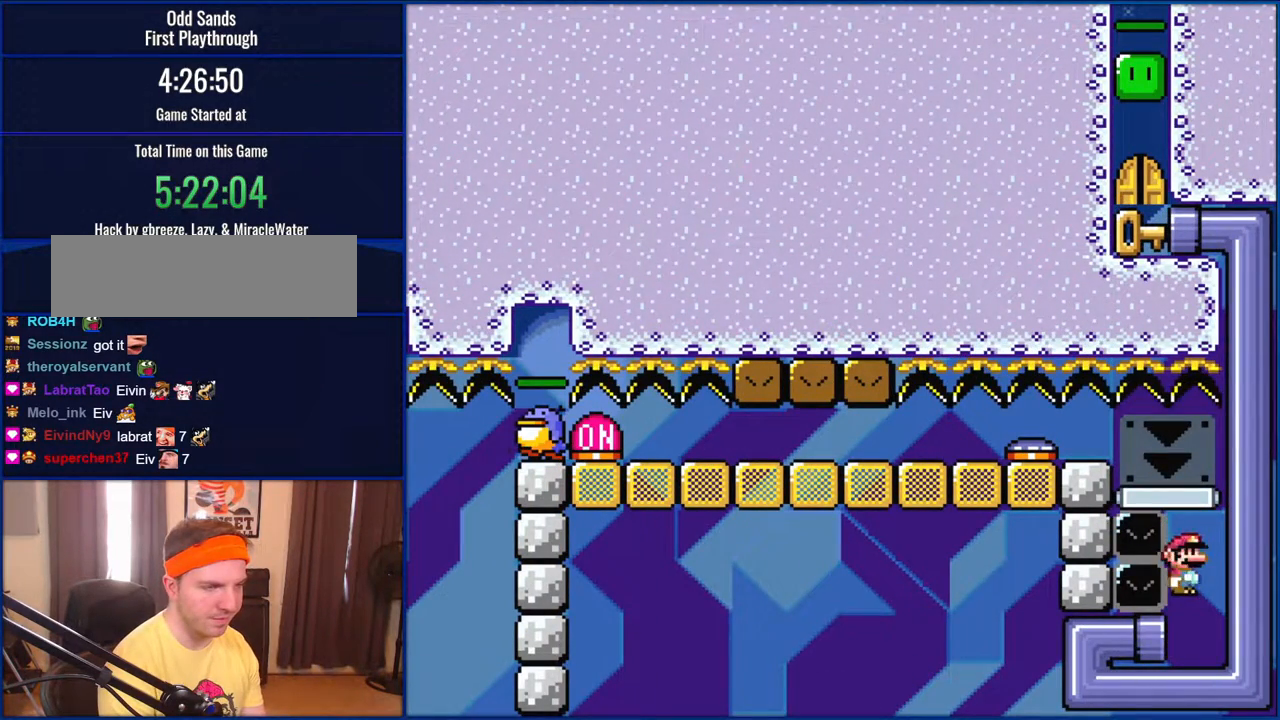
{"buttons": [], "events": [[67, "DPAD_LEFT", "down"], [467, "DPAD_LEFT", "up"], [500, "X", "up"]]}
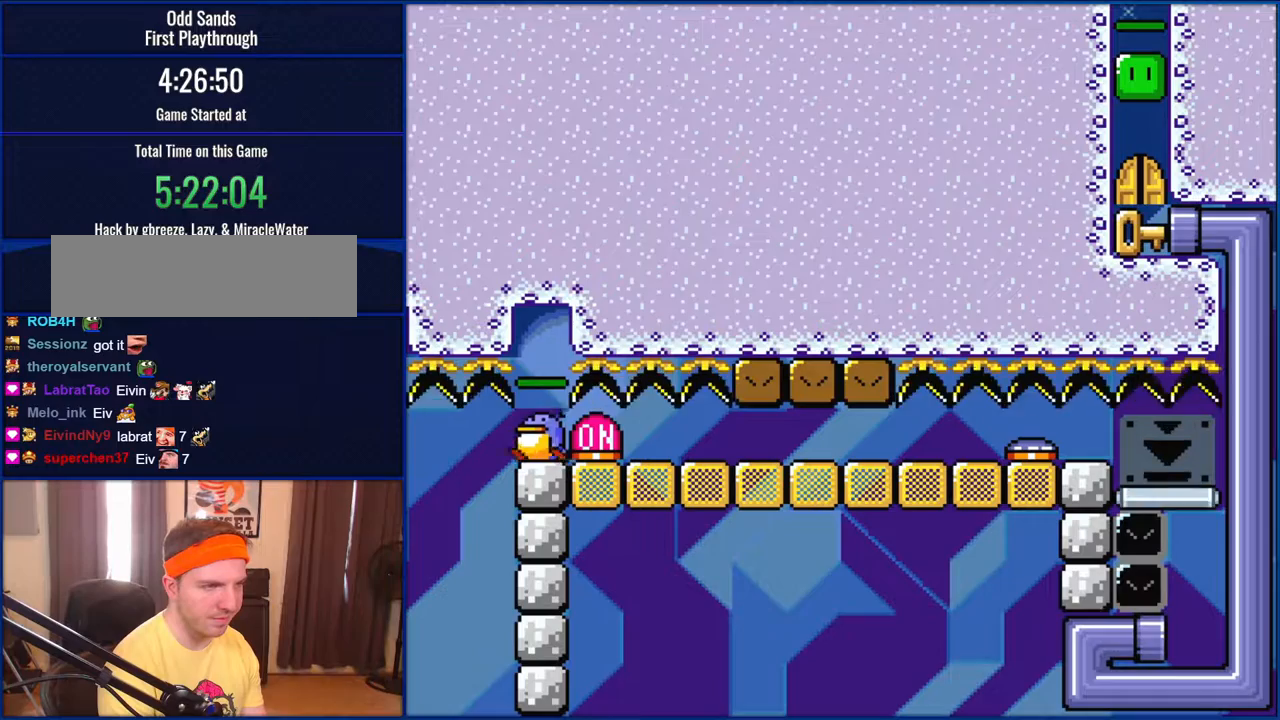
{"buttons": [], "events": []}
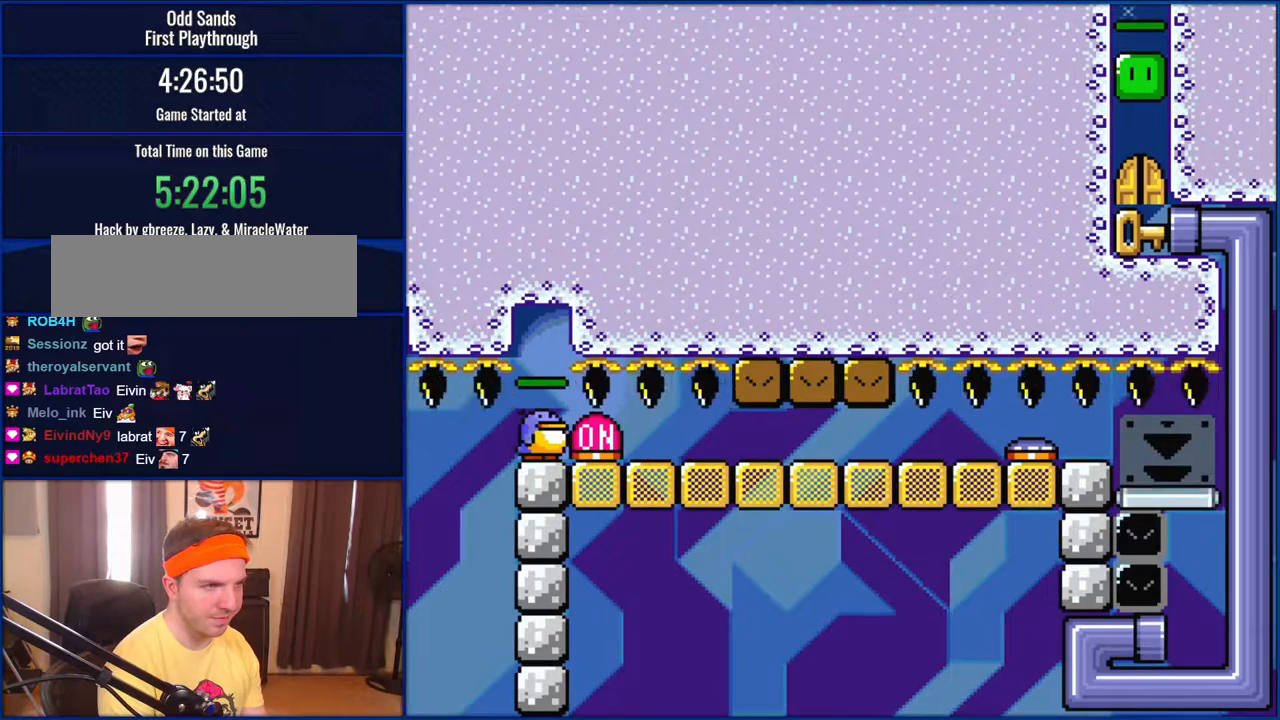
{"buttons": [], "events": []}
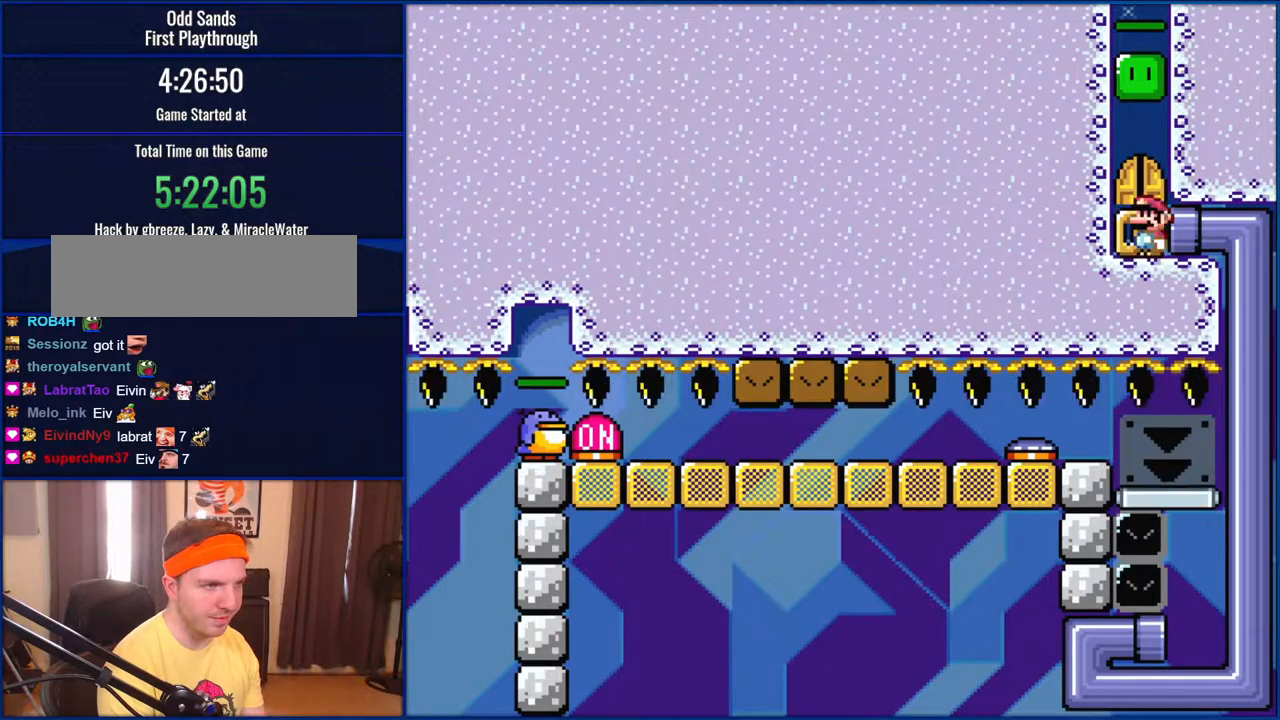
{"buttons": ["DPAD_LEFT"], "events": [[433, "DPAD_RIGHT", "down"], [467, "DPAD_LEFT", "down"], [467, "DPAD_RIGHT", "up"]]}
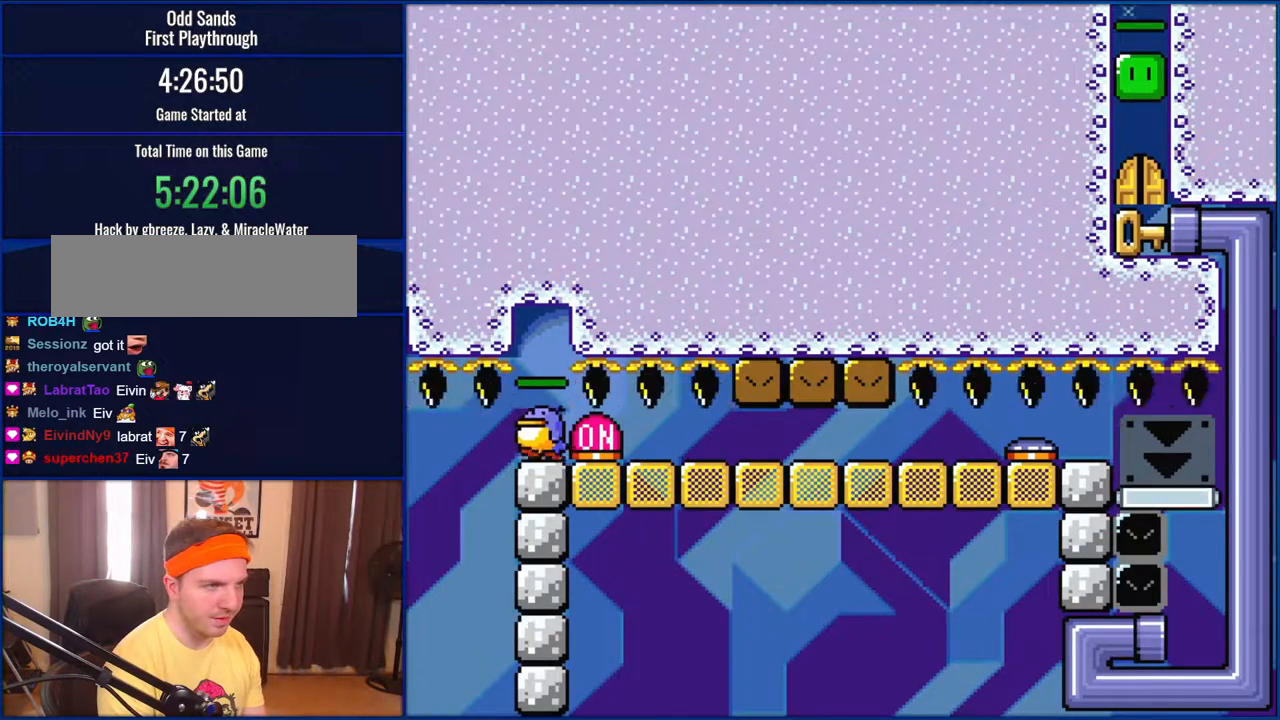
{"buttons": [], "events": [[67, "DPAD_LEFT", "up"], [433, "A", "down"], [467, "A", "up"]]}
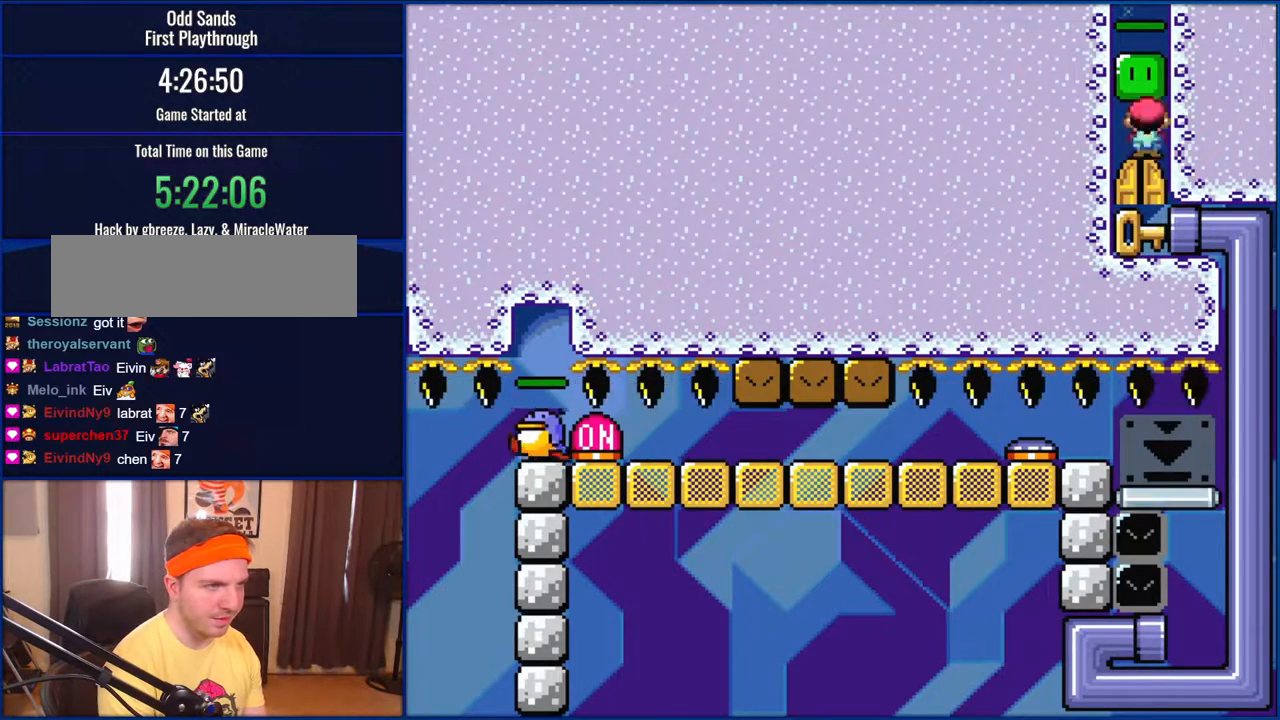
{"buttons": [], "events": []}
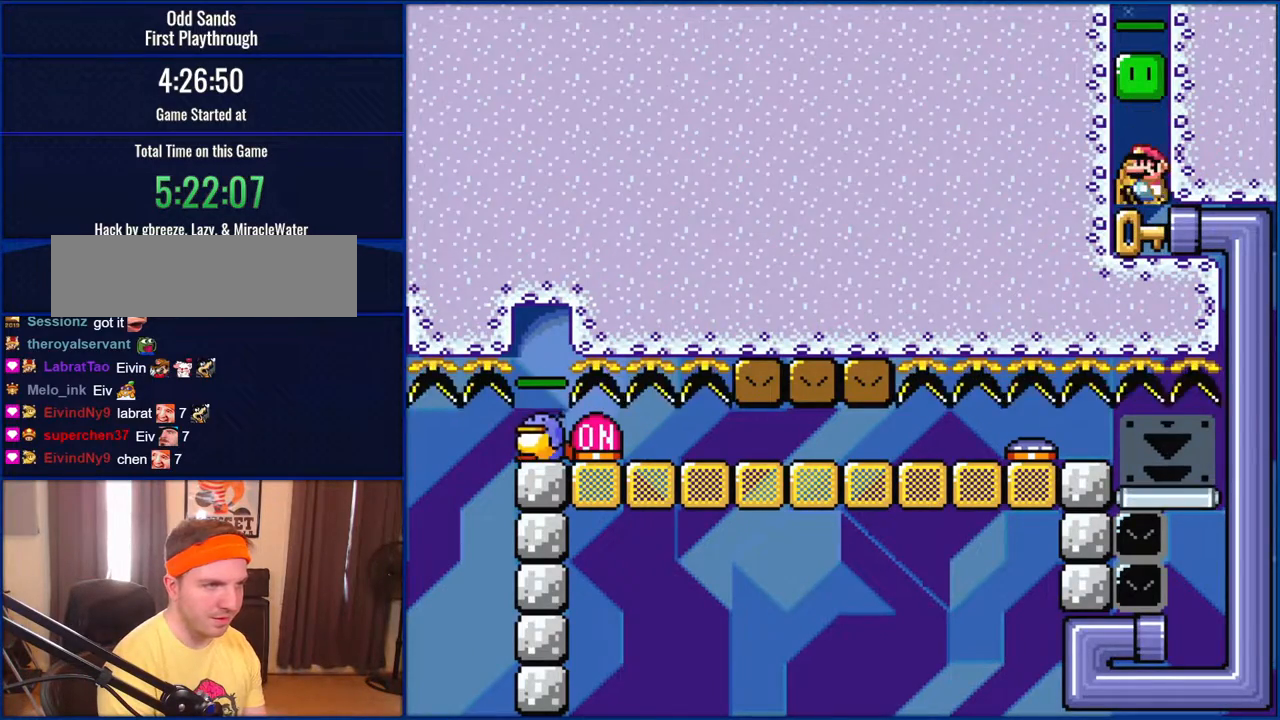
{"buttons": [], "events": [[100, "DPAD_LEFT", "down"], [133, "DPAD_LEFT", "up"], [400, "DPAD_UP", "down"], [500, "DPAD_UP", "up"]]}
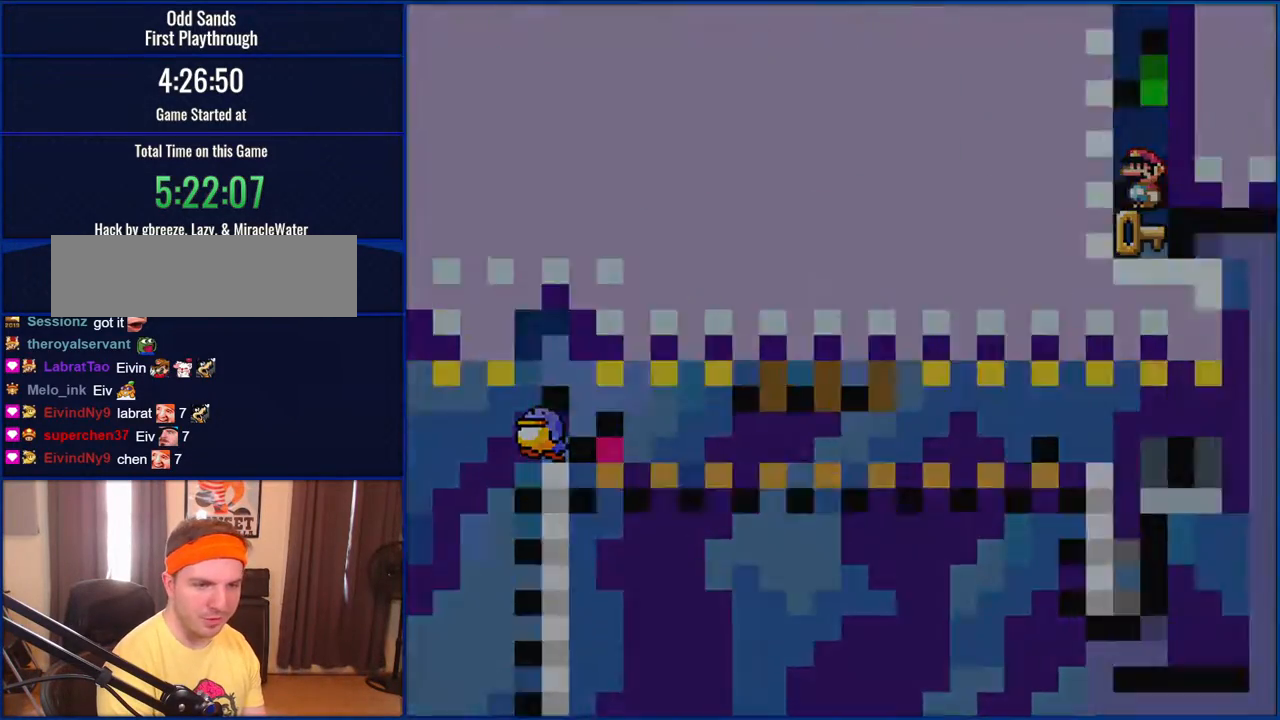
{"buttons": [], "events": []}
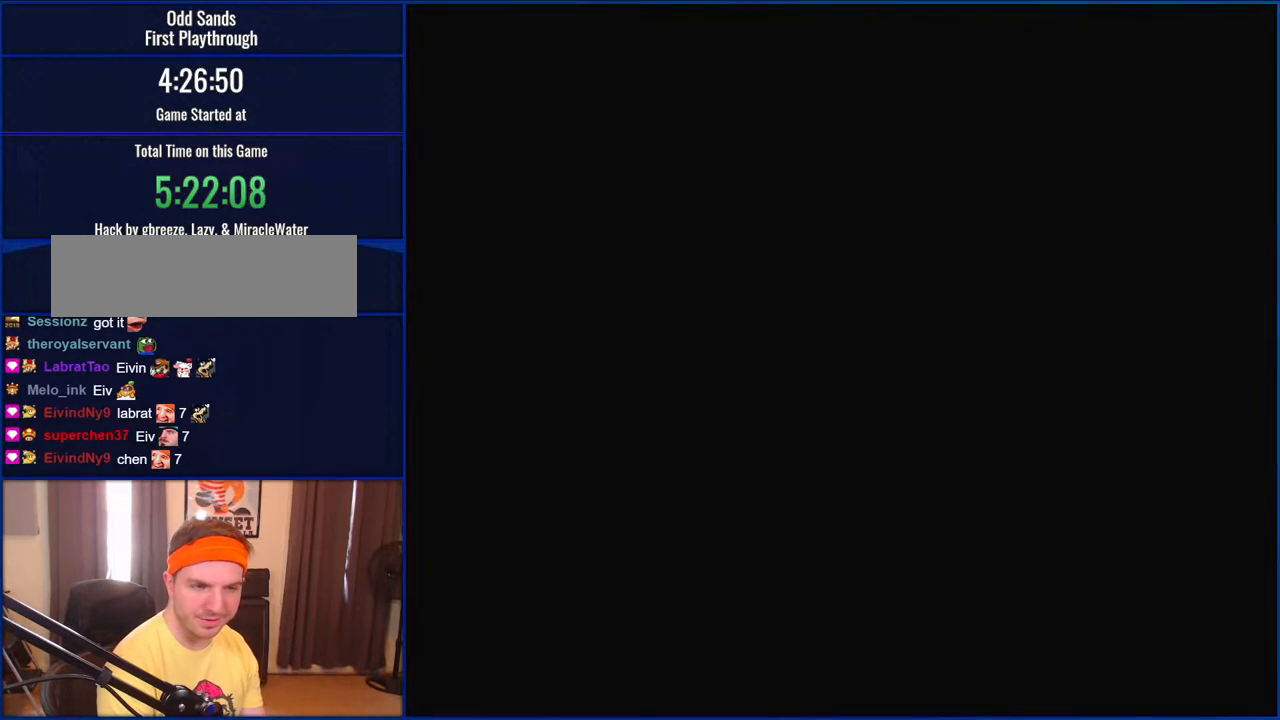
{"buttons": [], "events": []}
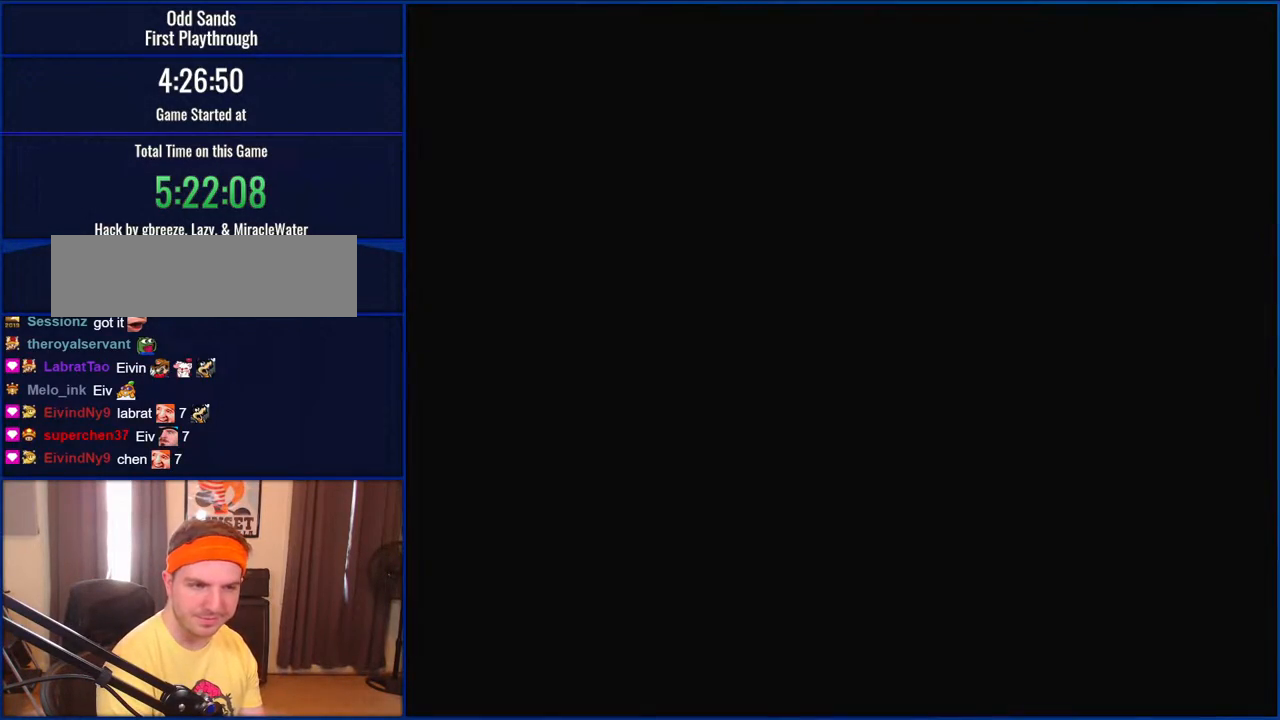
{"buttons": [], "events": []}
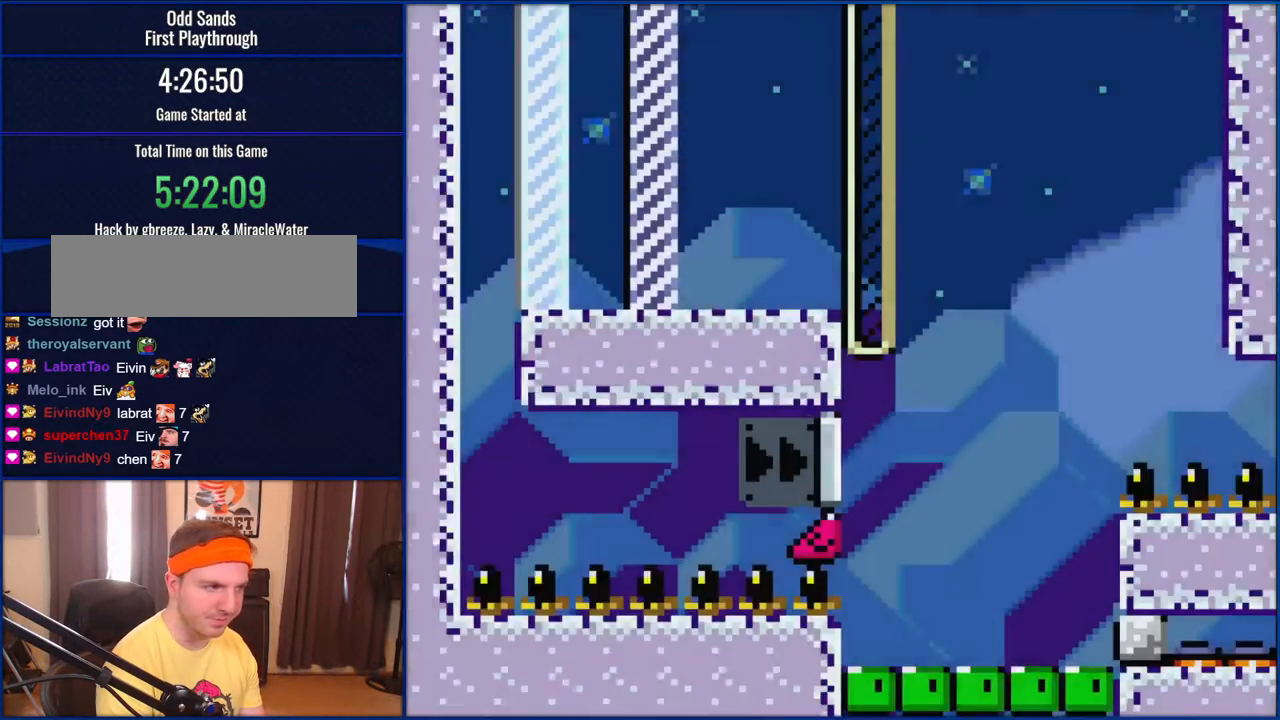
{"buttons": [], "events": []}
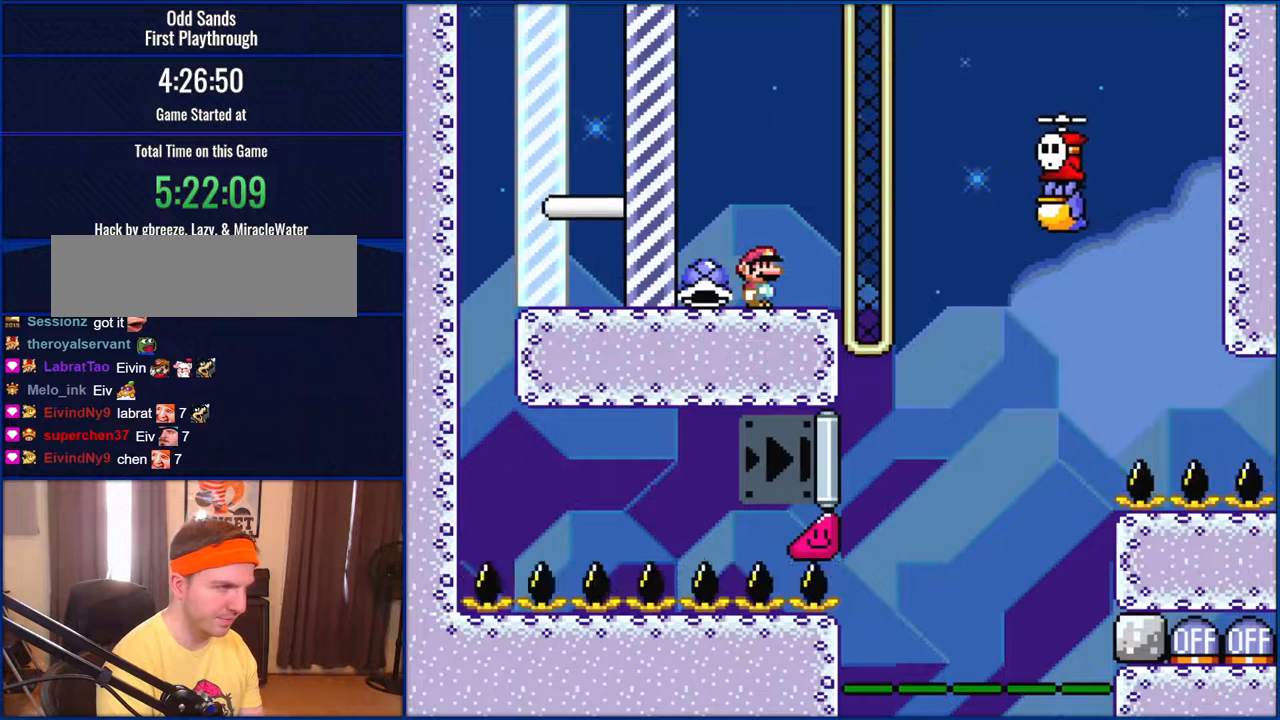
{"buttons": ["Y"], "events": [[267, "Y", "down"]]}
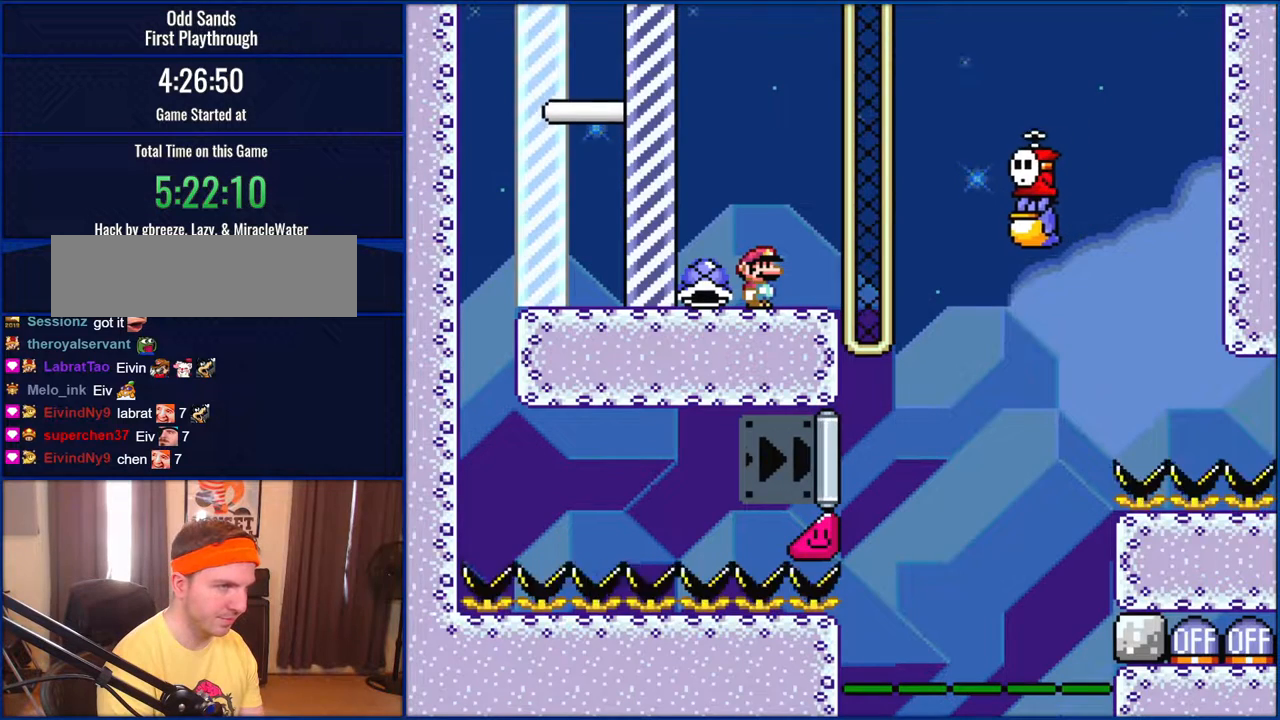
{"buttons": ["Y"], "events": []}
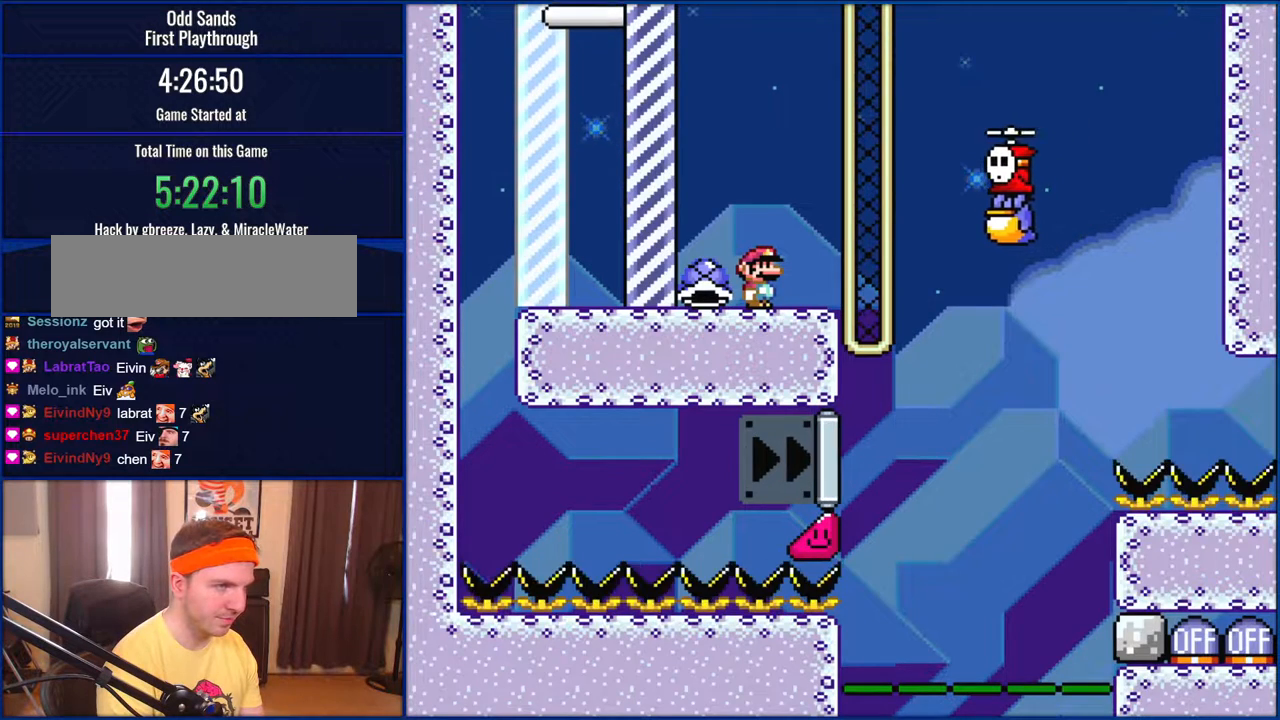
{"buttons": [], "events": [[100, "Y", "up"], [400, "START", "down"], [500, "START", "up"]]}